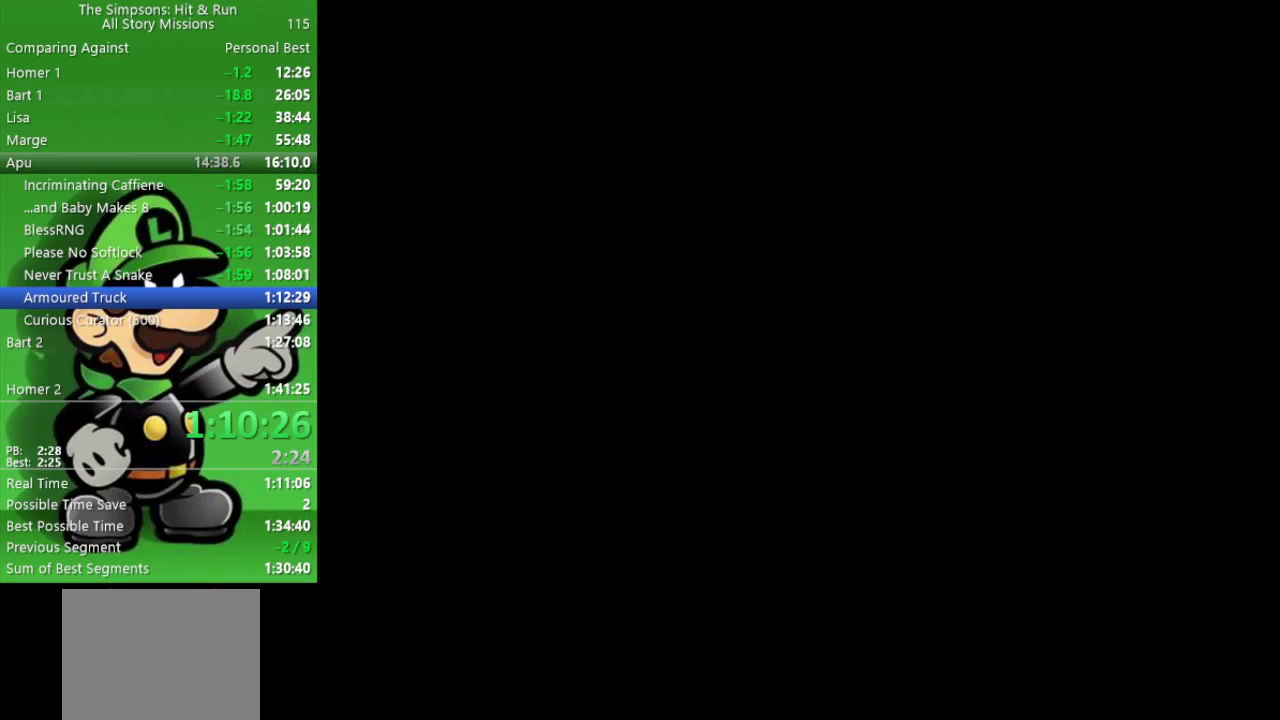
Gameplay with a controller (PlayStation layout); each line is a JSON object with the inputs held at the frame after it. "events" lists button and stick changes between this image and that frame as [ms after this image, input, new state], when the widget could be followed in between.
{"buttons": ["R1"], "left_stick": "center", "right_stick": "center", "events": [[467, "R1", "down"]]}
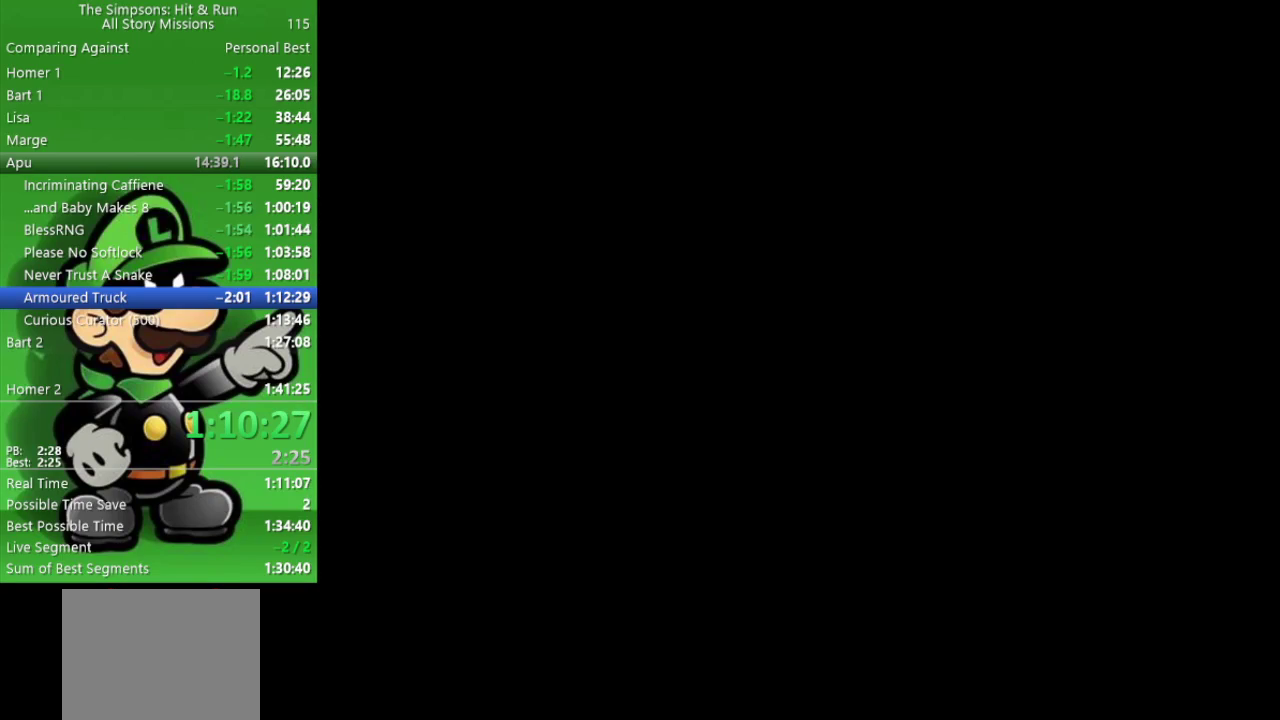
{"buttons": ["R1"], "left_stick": "down", "right_stick": "center", "events": [[67, "left_stick", "down"], [83, "R1", "up"], [150, "R1", "down"], [267, "R1", "up"], [333, "R1", "down"], [433, "R1", "up"], [500, "R1", "down"]]}
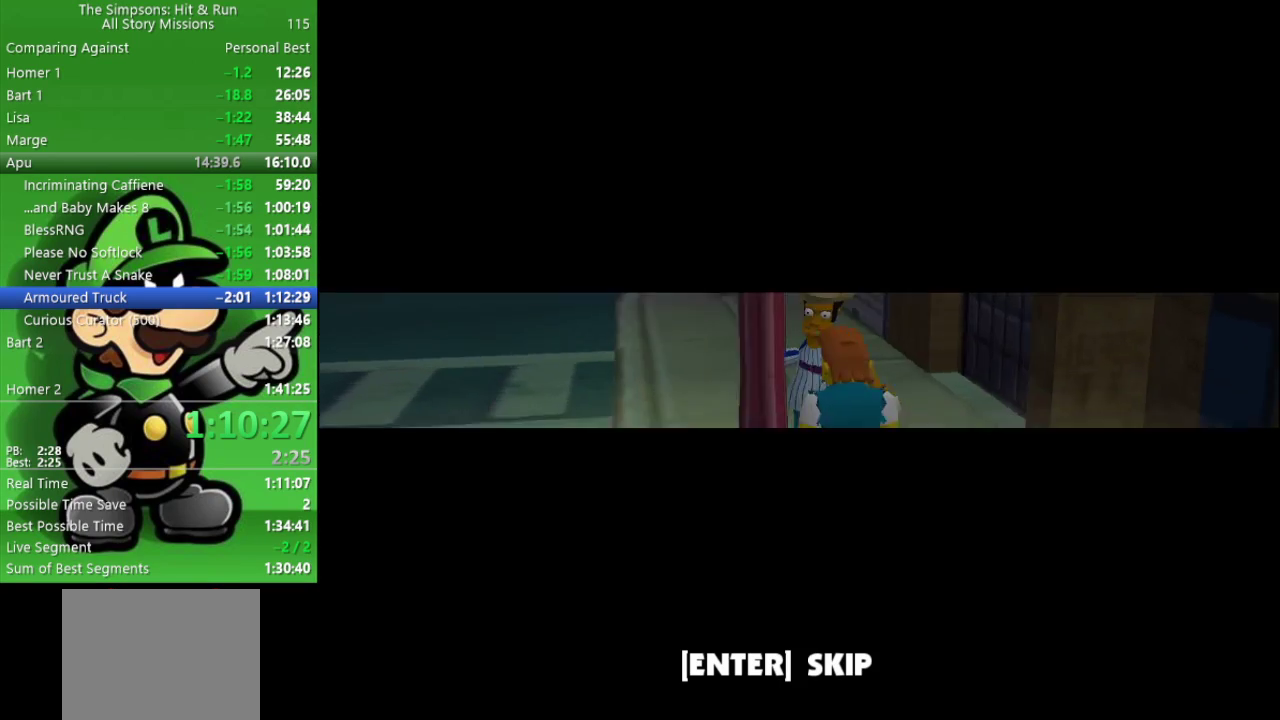
{"buttons": [], "left_stick": "down-right", "right_stick": "center", "events": [[300, "R1", "up"], [367, "R1", "down"], [367, "left_stick", "down-right"], [467, "R1", "up"]]}
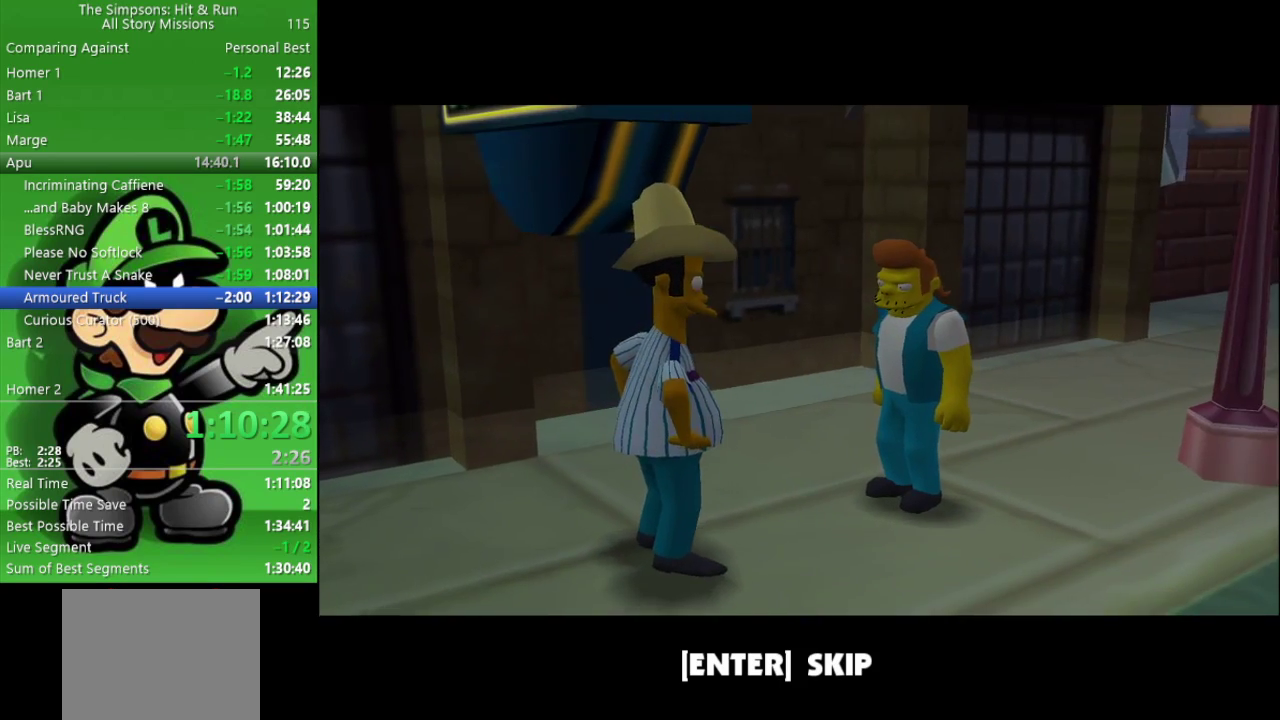
{"buttons": ["CROSS"], "left_stick": "up-right", "right_stick": "center", "events": [[33, "R1", "down"], [67, "left_stick", "right"], [233, "R1", "up"], [300, "left_stick", "up-right"], [333, "CROSS", "down"]]}
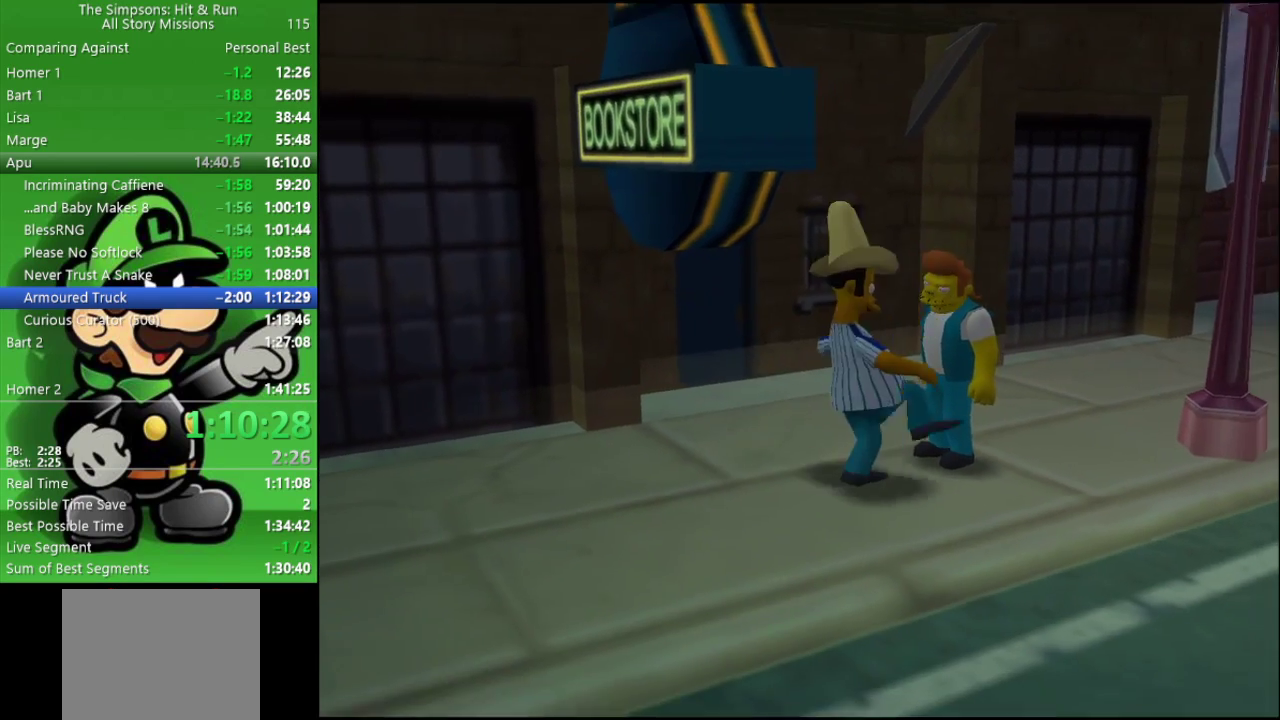
{"buttons": [], "left_stick": "up", "right_stick": "center", "events": [[50, "CROSS", "up"], [433, "left_stick", "up"]]}
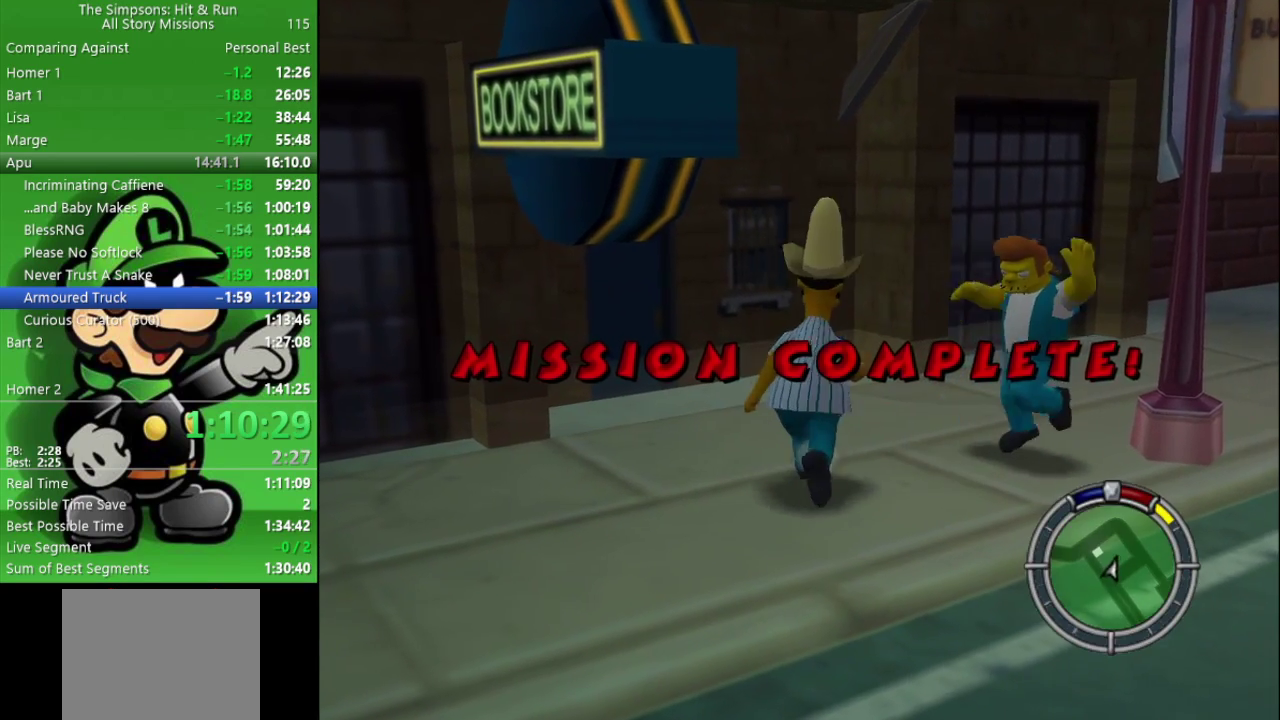
{"buttons": ["R2"], "left_stick": "right", "right_stick": "center", "events": [[33, "R2", "down"], [200, "left_stick", "up-right"], [350, "left_stick", "right"]]}
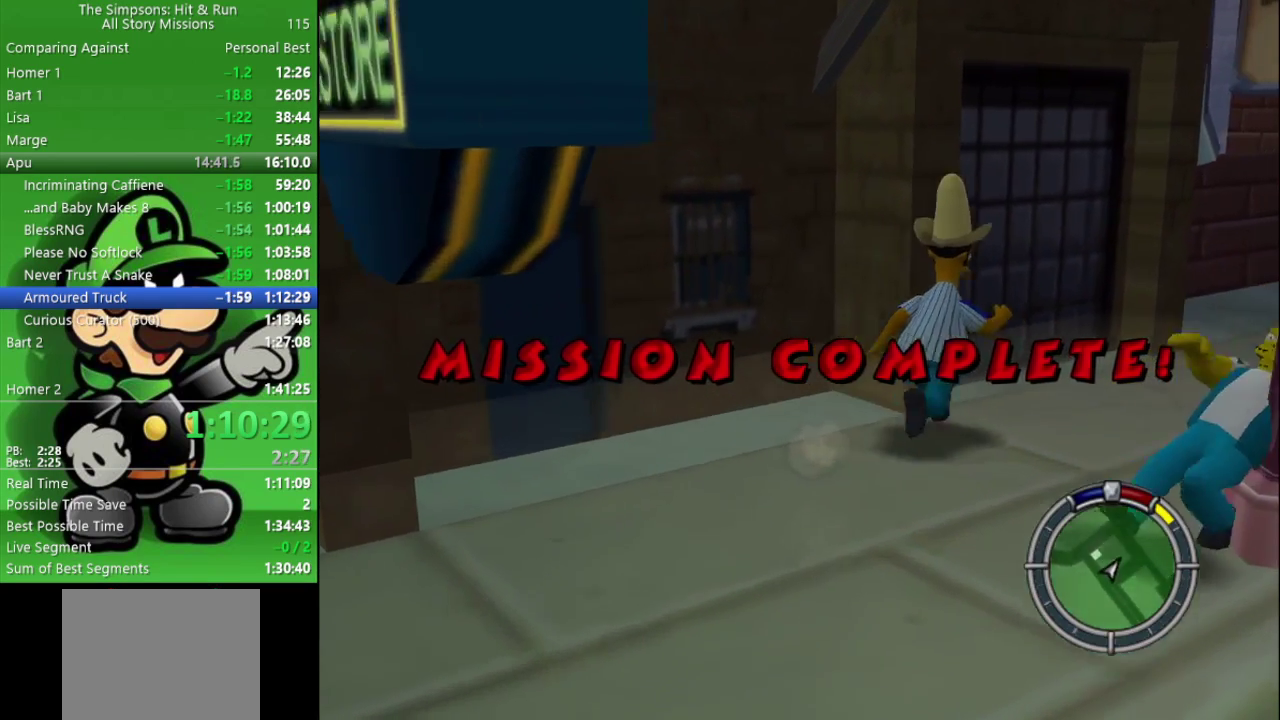
{"buttons": ["R2"], "left_stick": "up-right", "right_stick": "center", "events": [[17, "left_stick", "down-right"], [83, "left_stick", "right"], [200, "left_stick", "up-right"]]}
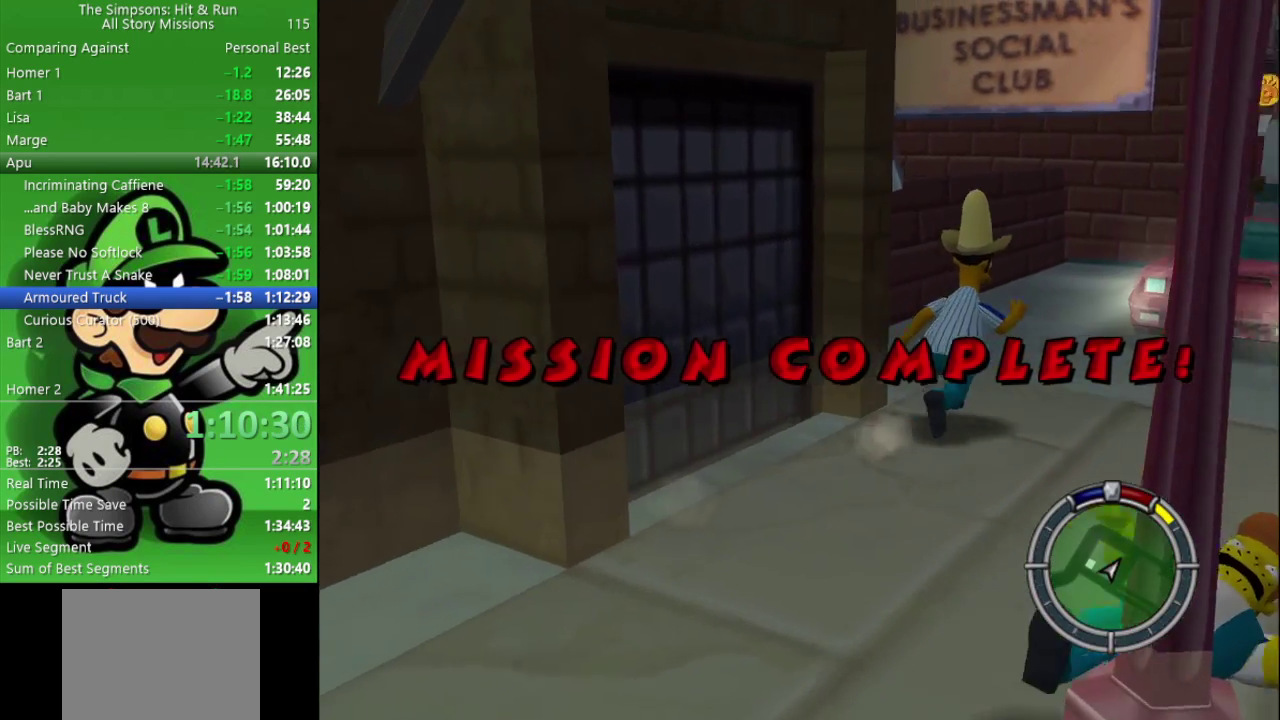
{"buttons": [], "left_stick": "center", "right_stick": "center", "events": [[233, "left_stick", "up"], [267, "R2", "up"], [300, "left_stick", "center"]]}
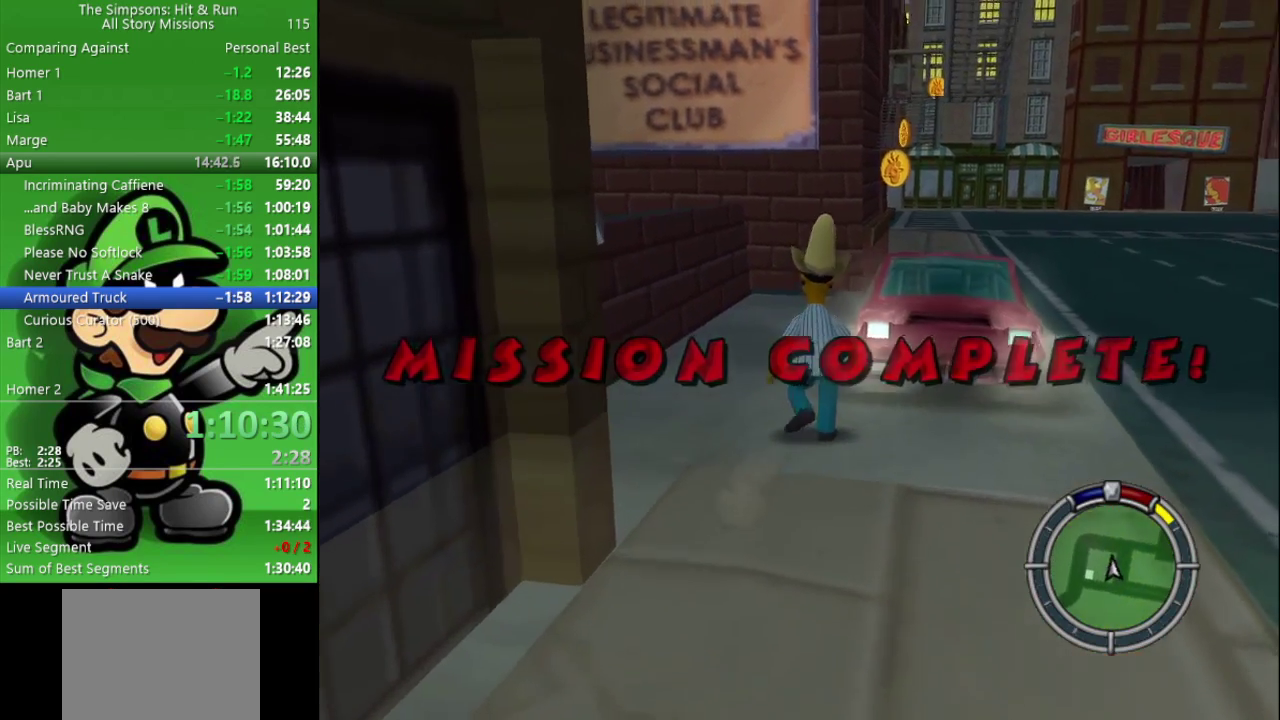
{"buttons": [], "left_stick": "down", "right_stick": "center", "events": [[100, "left_stick", "down"], [250, "left_stick", "center"], [467, "left_stick", "down"]]}
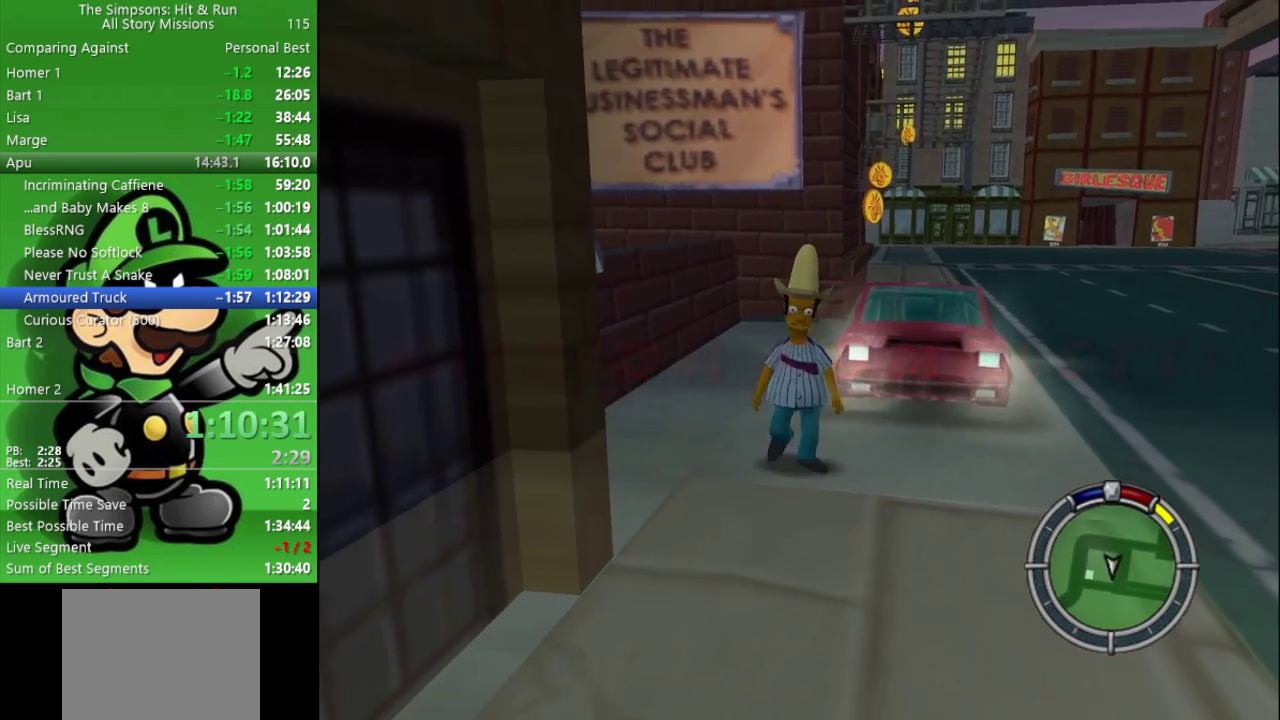
{"buttons": [], "left_stick": "center", "right_stick": "center", "events": [[67, "left_stick", "center"], [100, "SQUARE", "down"], [217, "SQUARE", "up"], [317, "SQUARE", "down"], [433, "SQUARE", "up"]]}
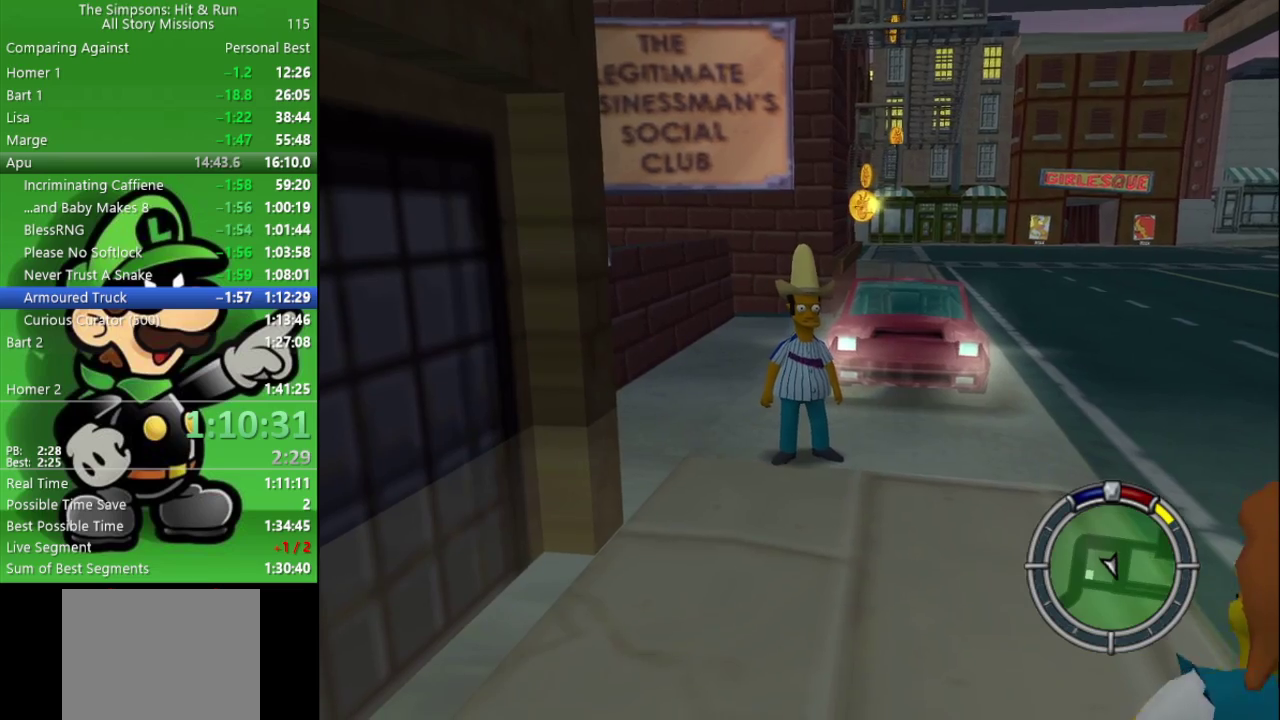
{"buttons": [], "left_stick": "center", "right_stick": "center", "events": [[17, "SQUARE", "down"], [117, "SQUARE", "up"], [217, "SQUARE", "down"], [333, "SQUARE", "up"], [417, "SQUARE", "down"], [500, "SQUARE", "up"]]}
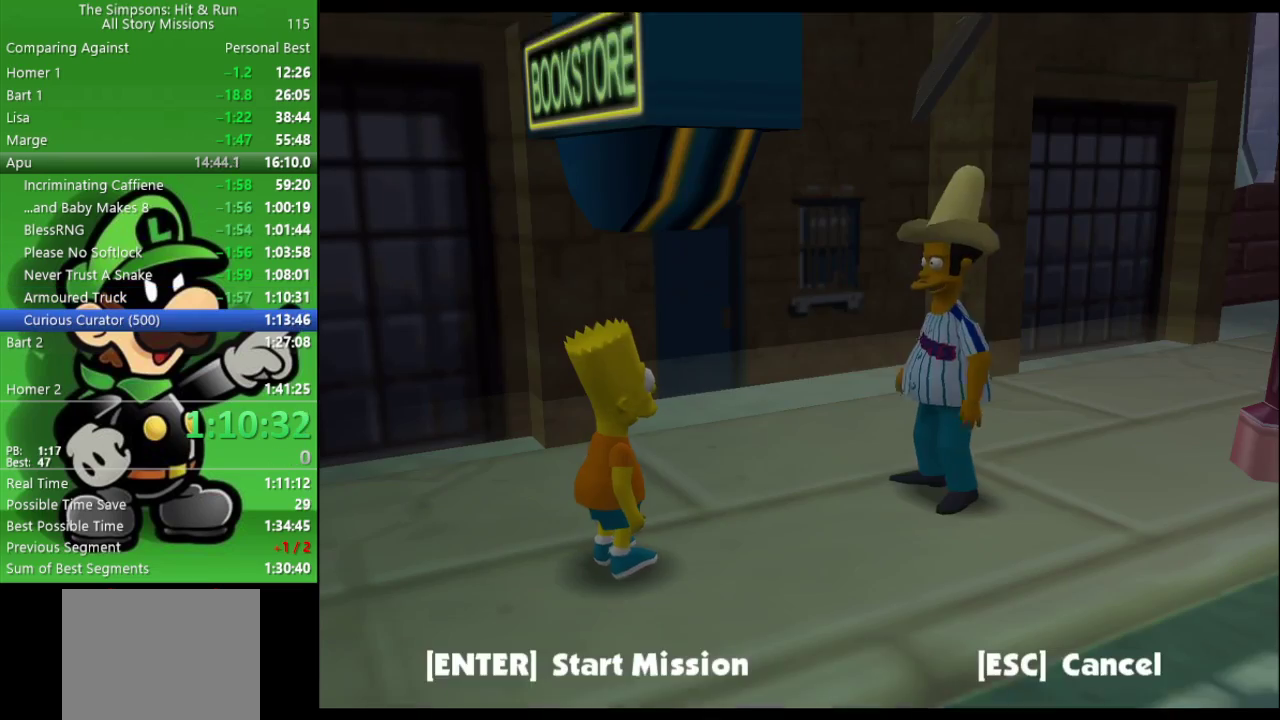
{"buttons": ["R1"], "left_stick": "center", "right_stick": "center", "events": [[100, "SQUARE", "down"], [117, "left_stick", "down-right"], [183, "SQUARE", "up"], [183, "left_stick", "center"], [300, "R1", "down"], [367, "R1", "up"], [450, "R1", "down"]]}
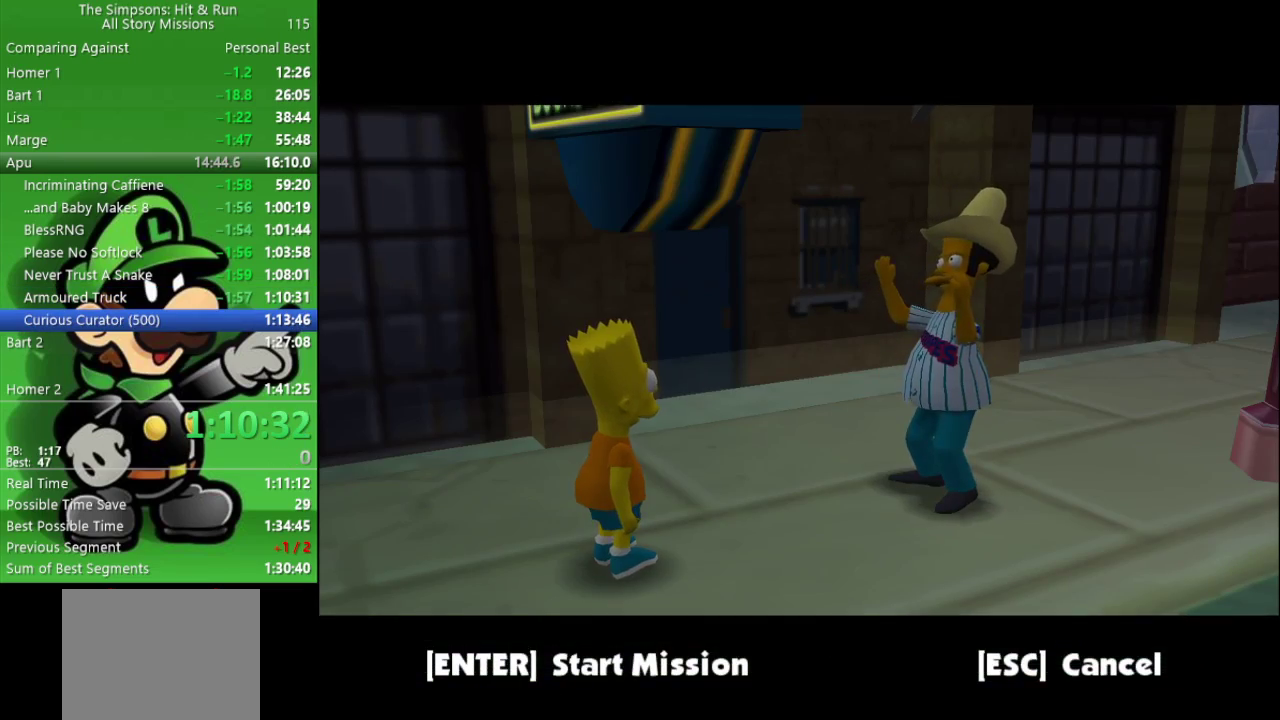
{"buttons": ["R1"], "left_stick": "center", "right_stick": "center", "events": [[17, "R1", "up"], [83, "R1", "down"], [183, "R1", "up"], [267, "R1", "down"], [350, "R1", "up"], [433, "R1", "down"]]}
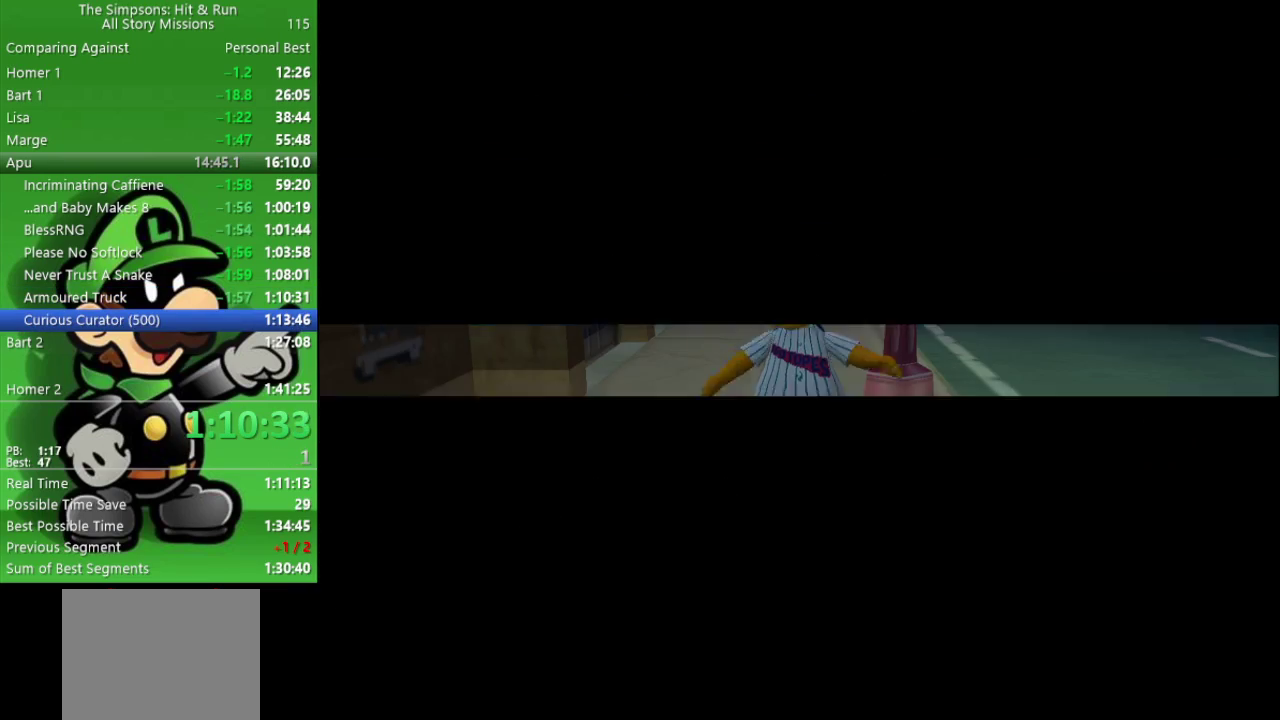
{"buttons": [], "left_stick": "center", "right_stick": "center", "events": [[17, "R1", "up"], [83, "R1", "down"], [167, "R1", "up"], [233, "R1", "down"], [317, "R1", "up"], [383, "R1", "down"], [450, "R1", "up"]]}
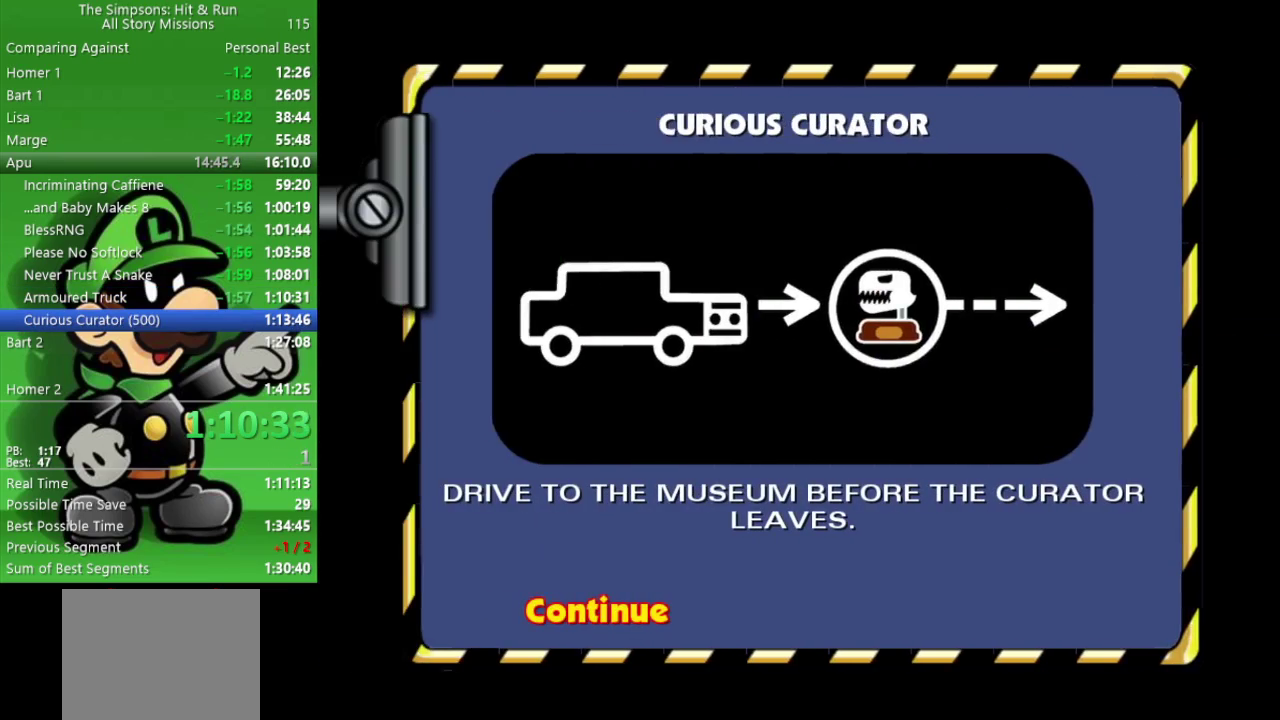
{"buttons": ["CROSS", "CIRCLE", "L2"], "left_stick": "center", "right_stick": "center", "events": [[17, "R1", "down"], [83, "R1", "up"], [167, "R1", "down"], [267, "R1", "up"], [467, "CIRCLE", "down"], [467, "CROSS", "down"], [467, "L2", "down"]]}
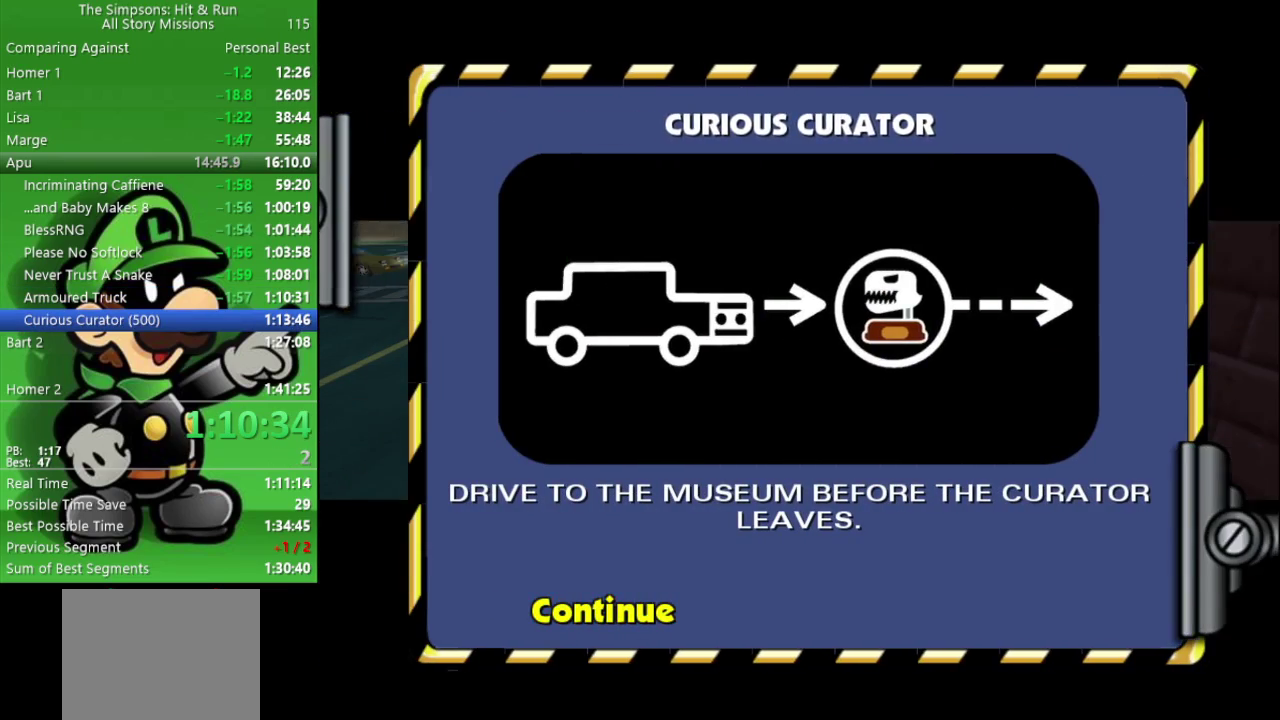
{"buttons": ["CROSS", "CIRCLE", "L2"], "left_stick": "center", "right_stick": "center", "events": []}
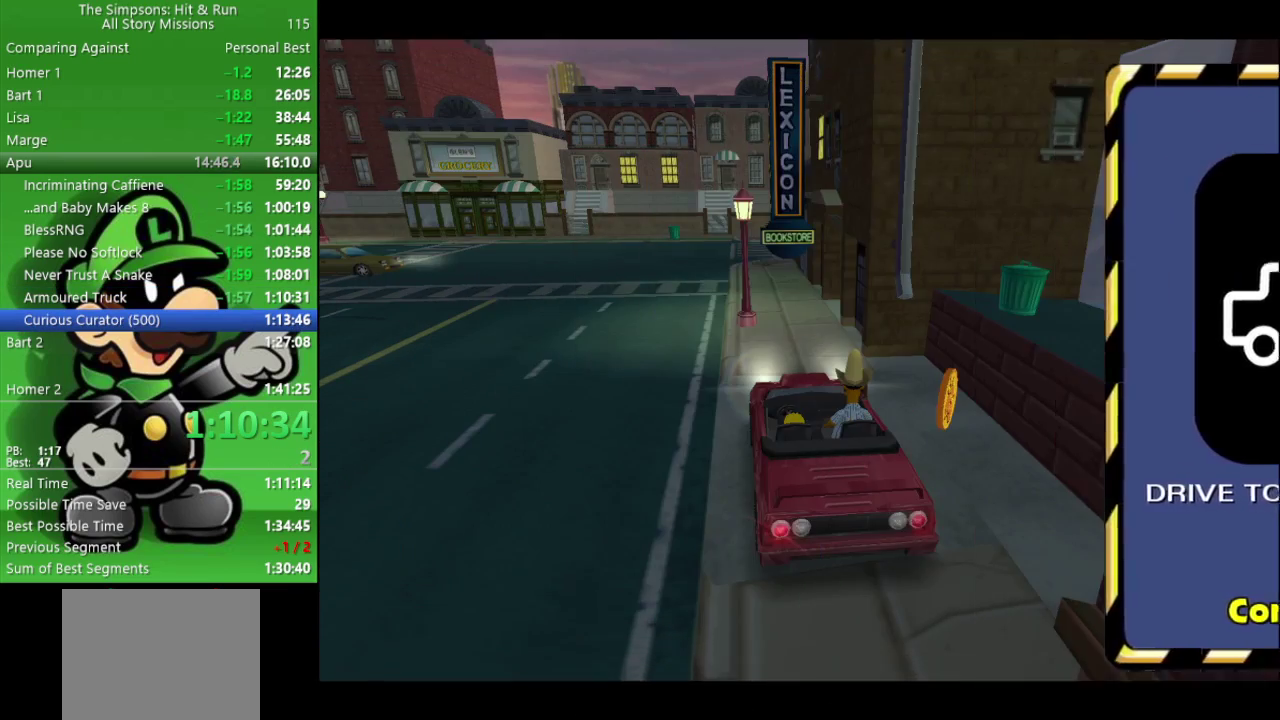
{"buttons": ["CIRCLE"], "left_stick": "center", "right_stick": "center", "events": [[83, "CROSS", "up"], [100, "L2", "up"], [117, "left_stick", "left"], [233, "left_stick", "up-left"], [317, "left_stick", "center"]]}
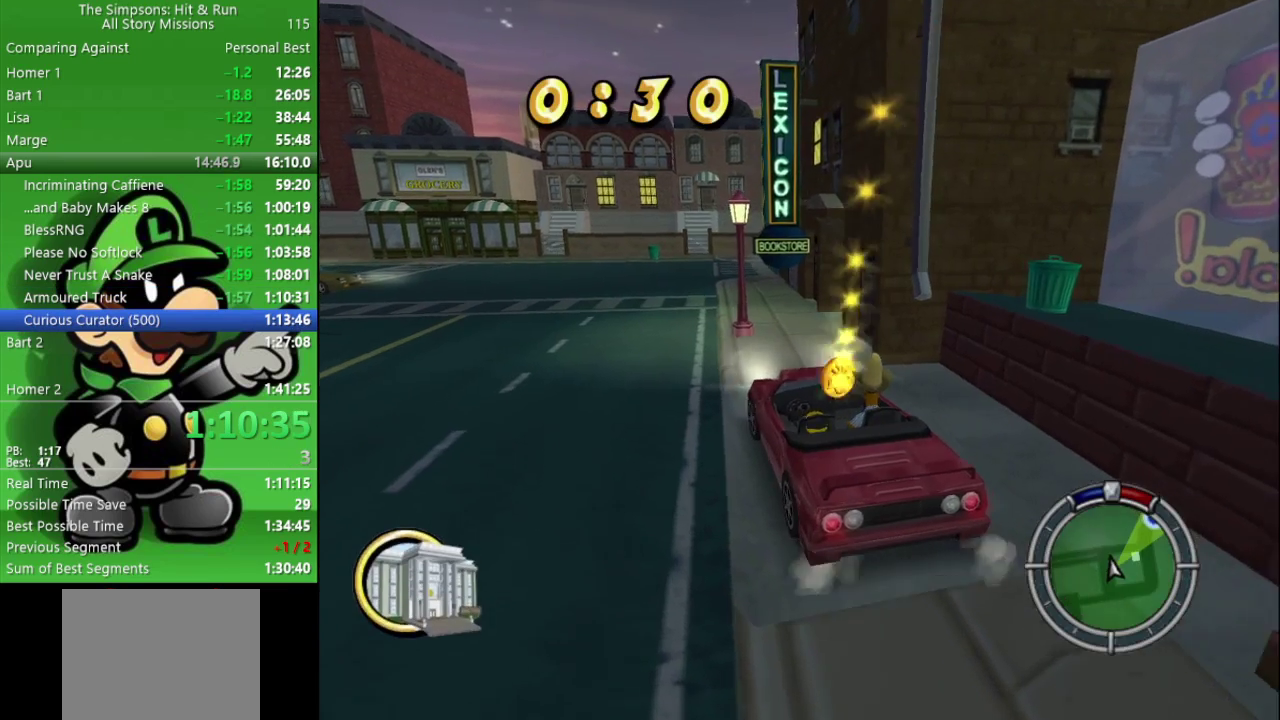
{"buttons": ["CIRCLE"], "left_stick": "center", "right_stick": "center", "events": [[17, "left_stick", "left"], [117, "left_stick", "center"], [300, "left_stick", "left"], [400, "left_stick", "center"]]}
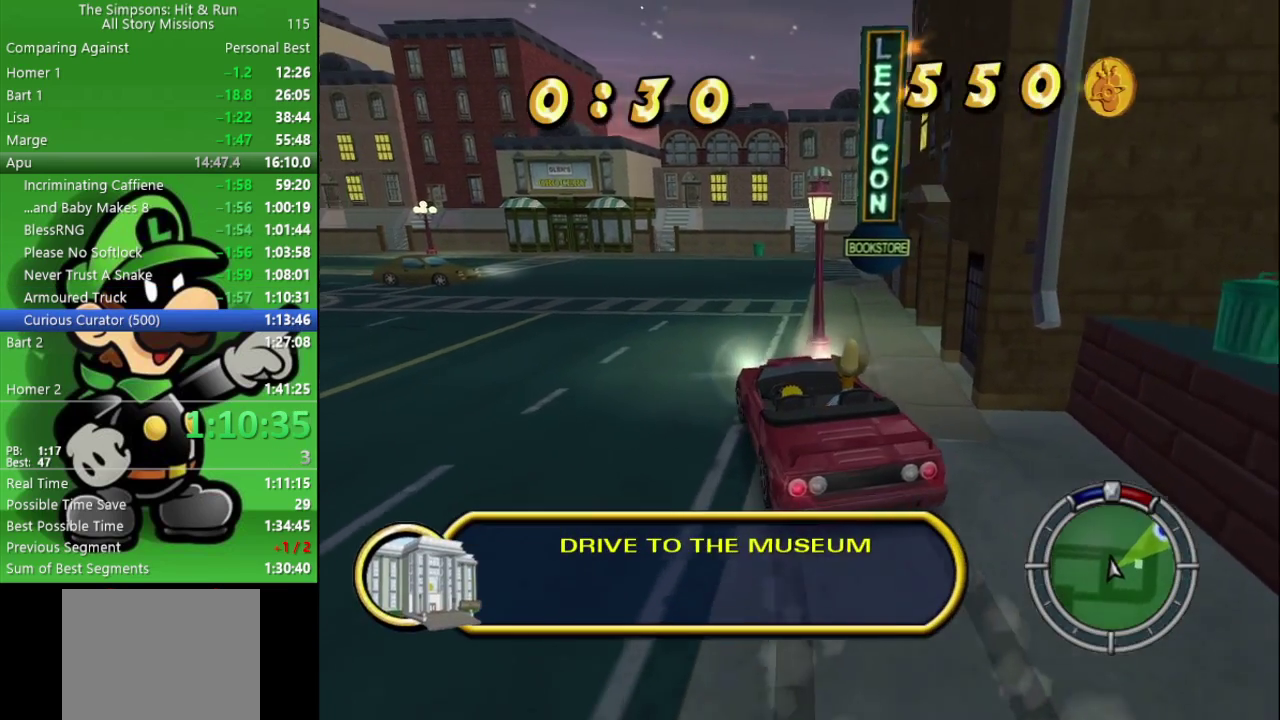
{"buttons": ["CIRCLE"], "left_stick": "right", "right_stick": "center", "events": [[400, "left_stick", "right"]]}
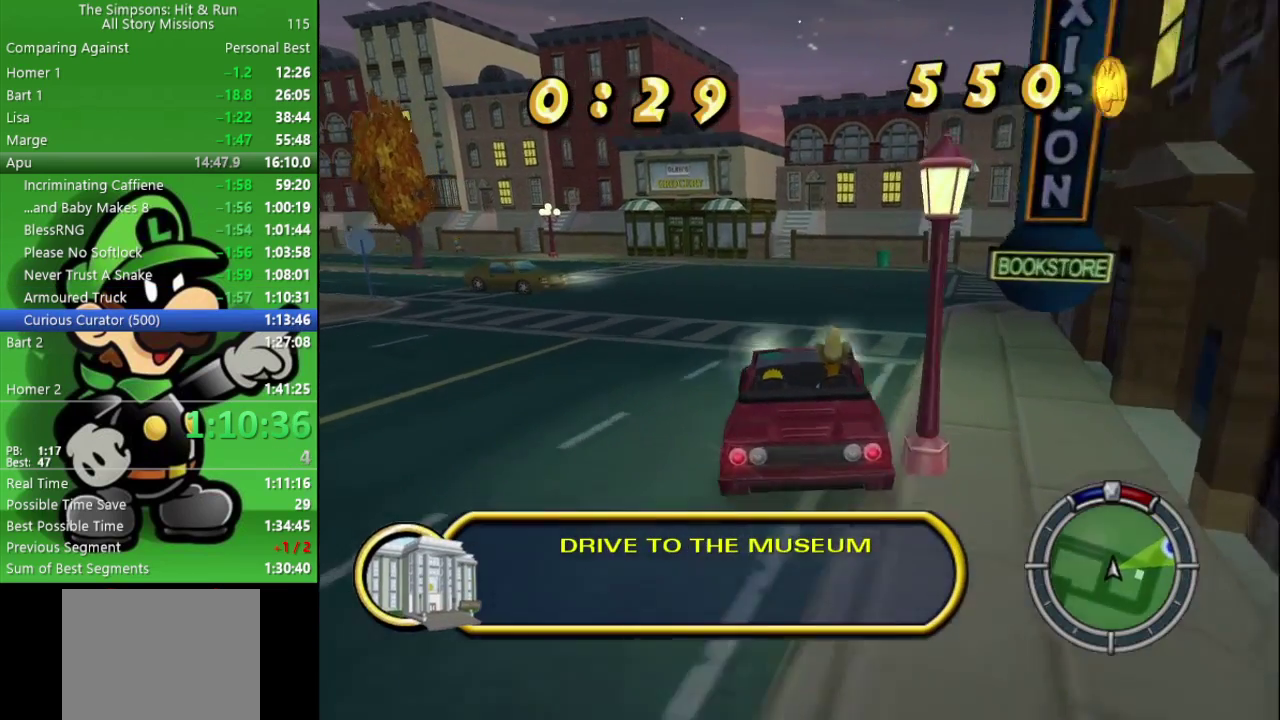
{"buttons": ["CIRCLE"], "left_stick": "right", "right_stick": "center", "events": [[333, "left_stick", "center"], [450, "left_stick", "right"]]}
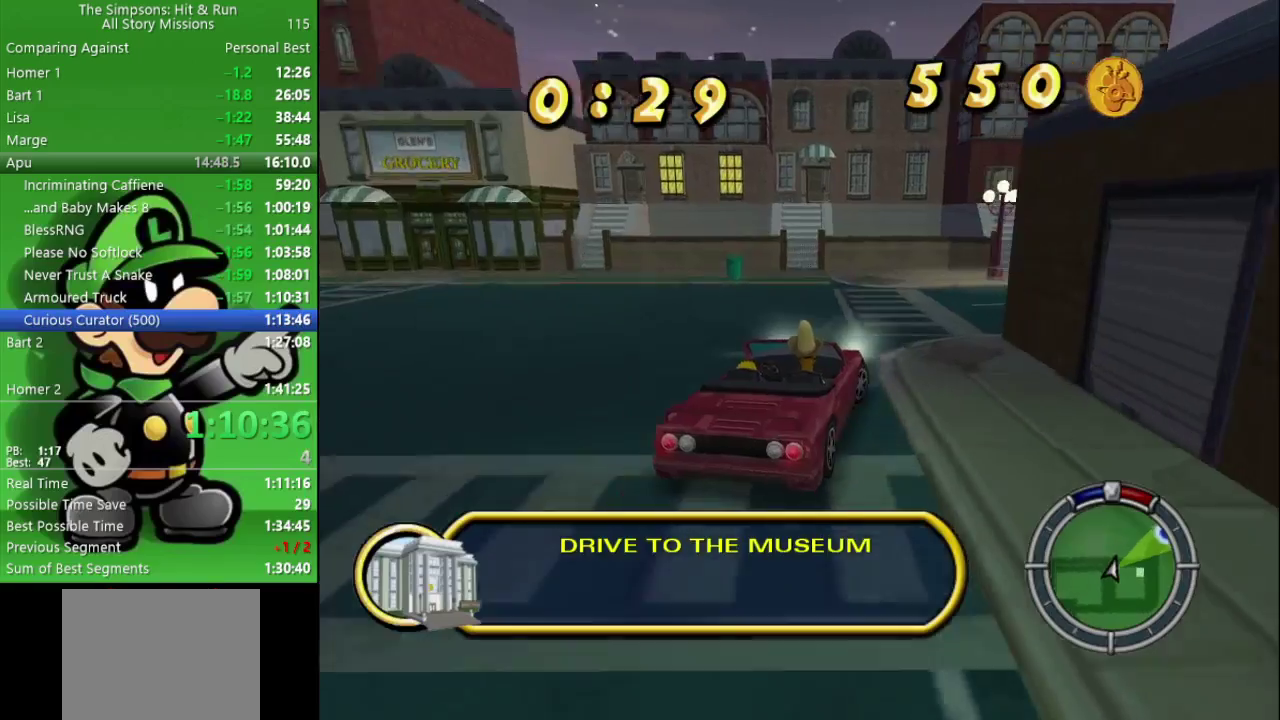
{"buttons": ["CIRCLE"], "left_stick": "right", "right_stick": "center", "events": [[17, "CROSS", "down"], [183, "CROSS", "up"]]}
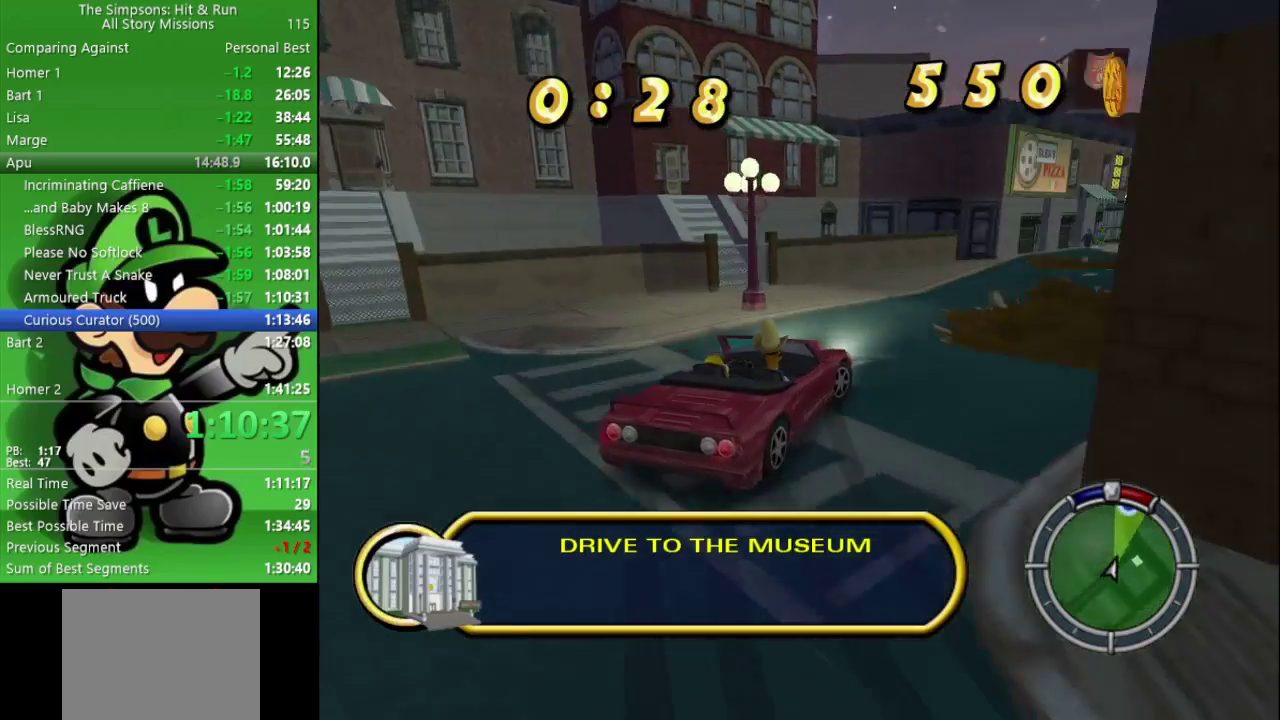
{"buttons": ["CIRCLE"], "left_stick": "center", "right_stick": "center", "events": [[67, "left_stick", "center"], [200, "left_stick", "right"], [250, "left_stick", "down-right"], [317, "left_stick", "center"]]}
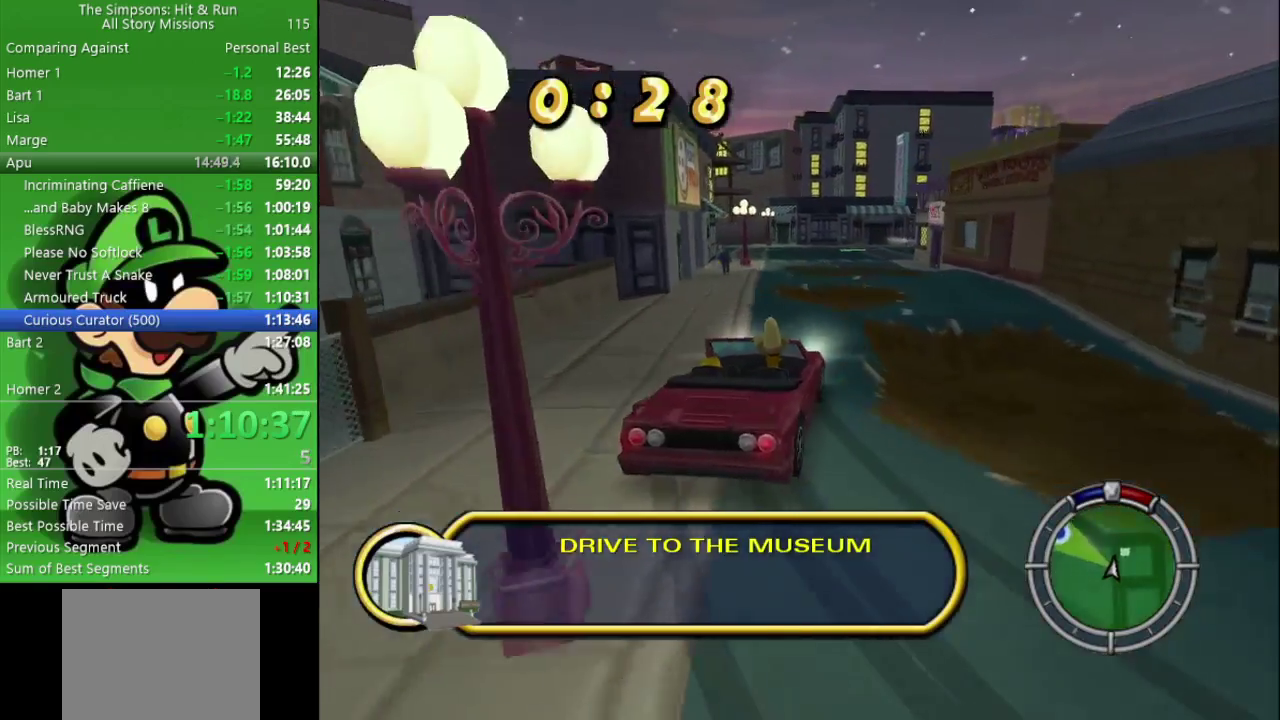
{"buttons": ["CIRCLE"], "left_stick": "center", "right_stick": "center", "events": [[117, "CIRCLE", "up"], [183, "CIRCLE", "down"]]}
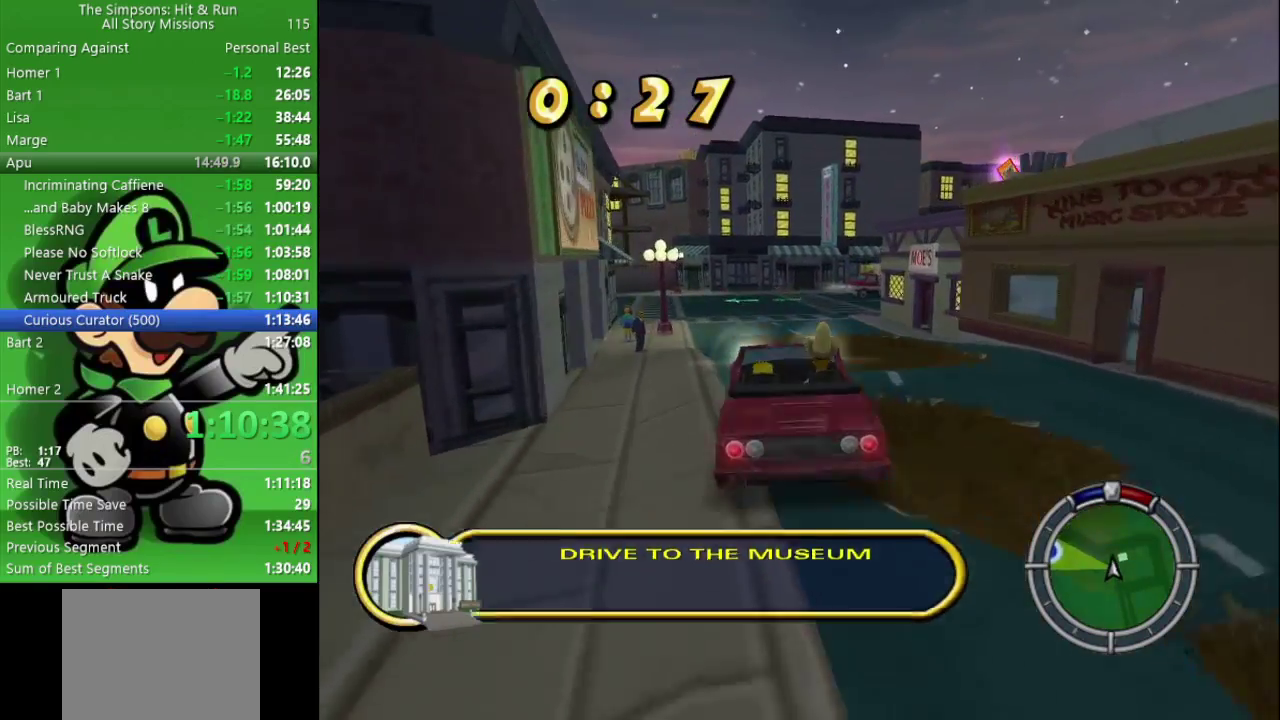
{"buttons": ["CIRCLE"], "left_stick": "up-left", "right_stick": "center", "events": [[100, "left_stick", "left"], [267, "left_stick", "up-left"]]}
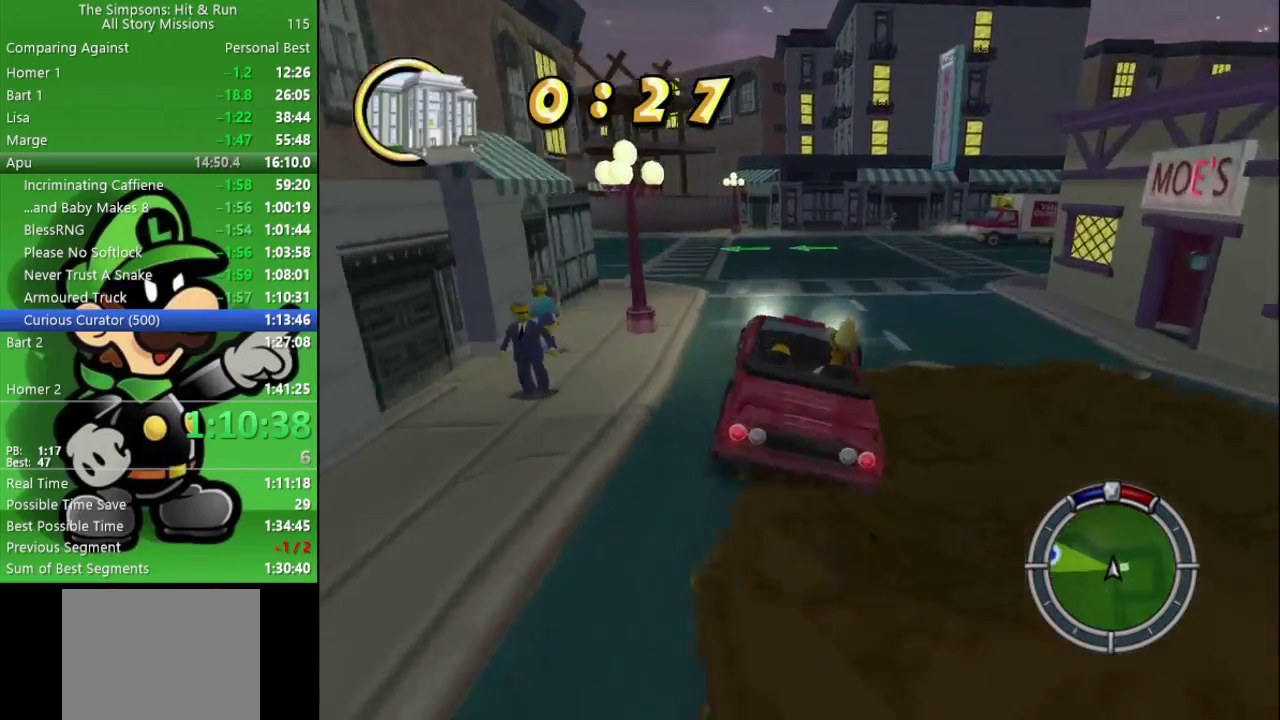
{"buttons": [], "left_stick": "up-left", "right_stick": "center", "events": [[17, "CIRCLE", "up"], [183, "CIRCLE", "down"], [300, "CIRCLE", "up"]]}
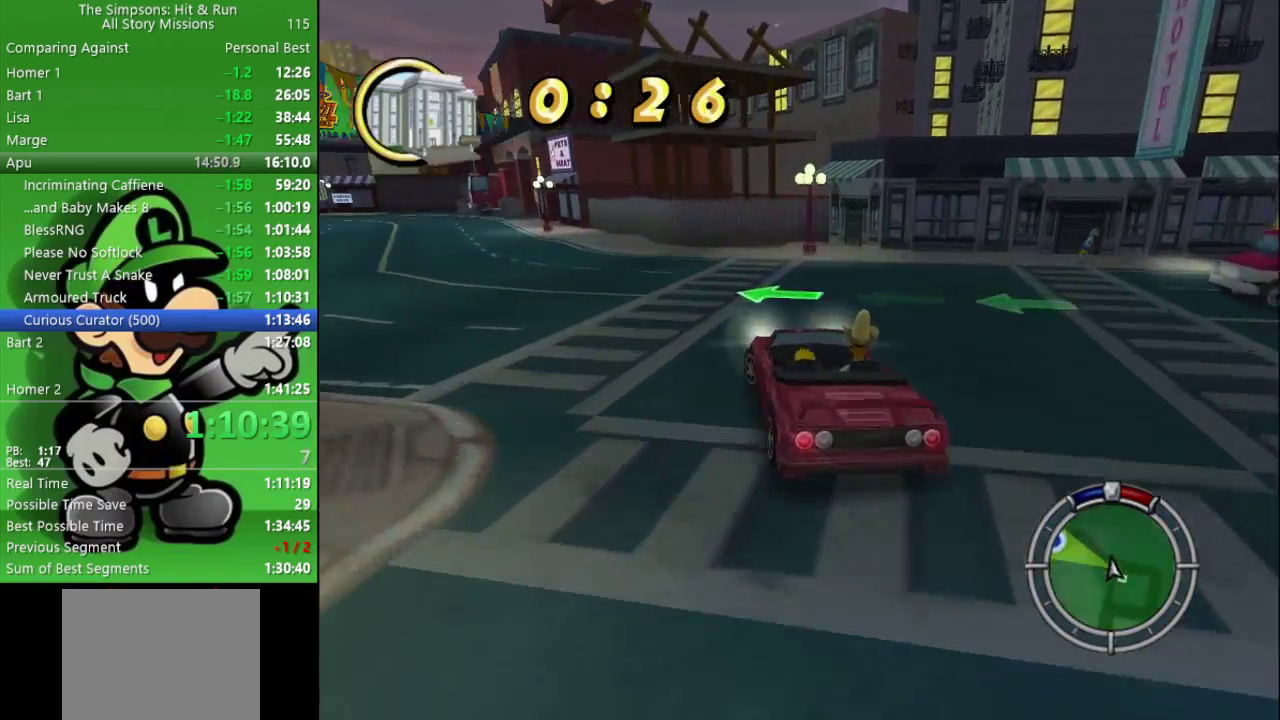
{"buttons": ["CIRCLE"], "left_stick": "center", "right_stick": "center", "events": [[100, "CIRCLE", "down"], [450, "left_stick", "center"]]}
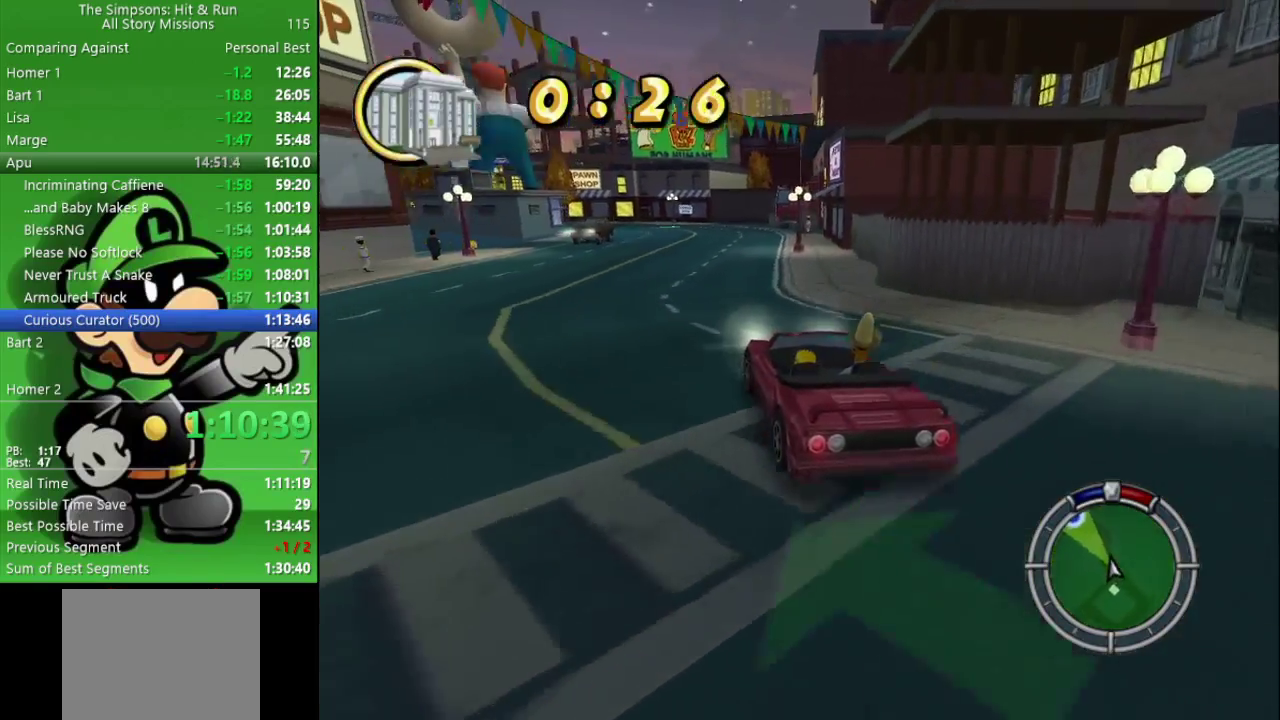
{"buttons": ["CIRCLE"], "left_stick": "center", "right_stick": "center", "events": [[267, "left_stick", "right"], [400, "left_stick", "center"]]}
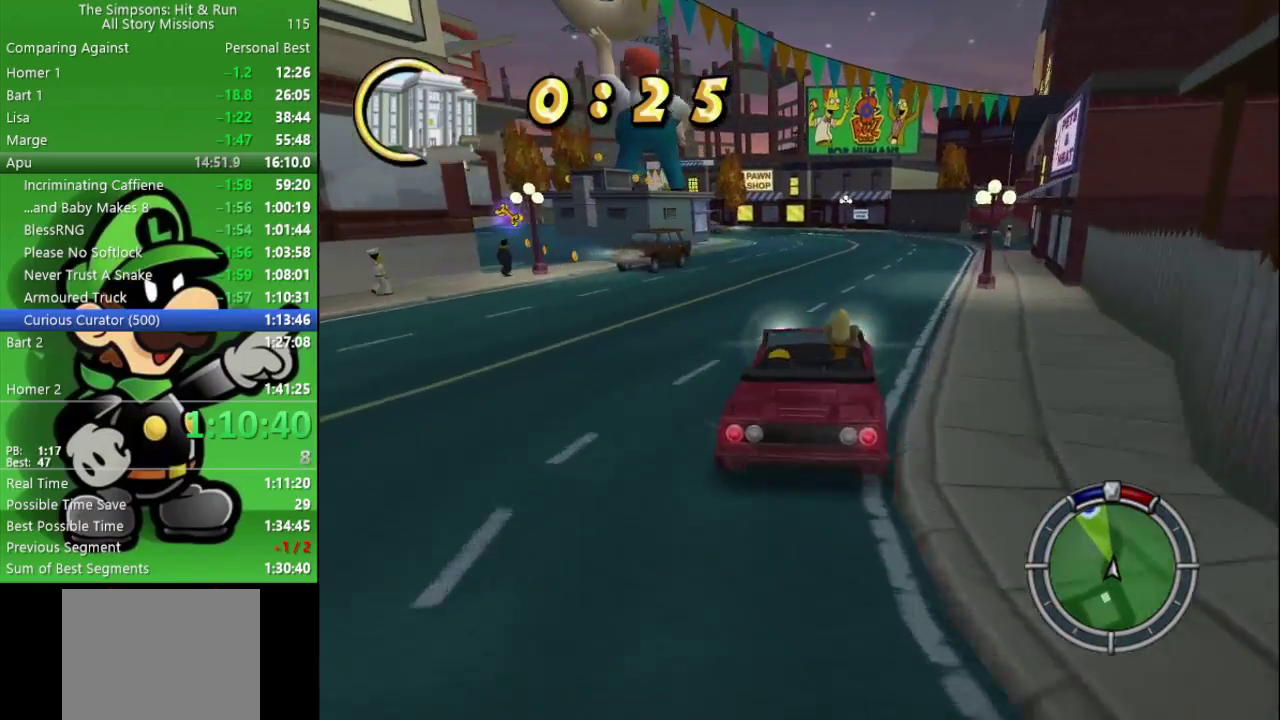
{"buttons": ["CIRCLE"], "left_stick": "center", "right_stick": "center", "events": []}